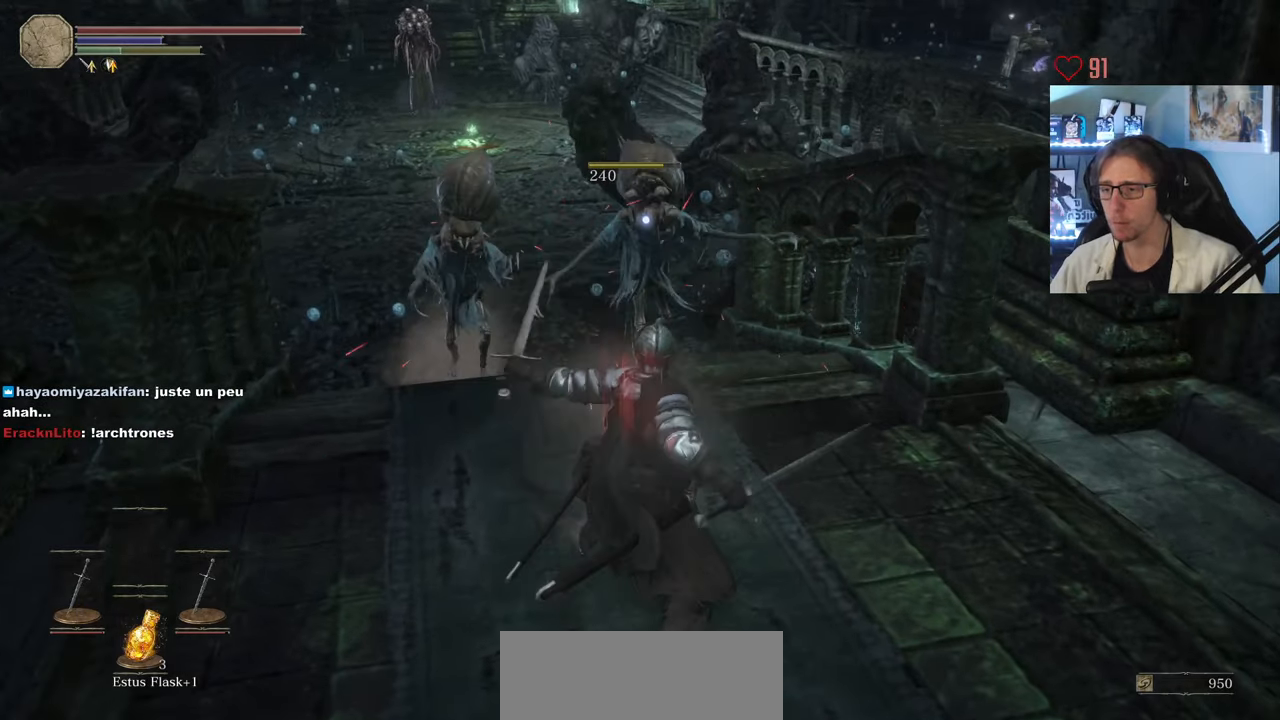
Gameplay with keyboard and mouse; each line is a JSON object with the keys and mouse buttons held at the frame after it. "events" lists presses ("down") and releases ("up") of "0", "1", "2", "3", "4", "a", "alt", "ctrl", "d", "down", "e", "f", "g", "left", "q", "r", "return", "right", "s", "shift", "space", "tab", "up", "z", "mouse_left", "mouse_wheel", "mouse_right", "mouse_mb4" and "mouse_mb5" between this image and that frame as [ms after this image, input, new state], when the widget could be followed in between. "mouse_left", "mouse_wheel", "mouse_right", "mouse_mb4", "mouse_mb5" = the "left", "wheel", "right", "mb4", "mb5" buttons of the "mouse" list. No other keys are recorded. "wheel" means that the mouse wheel is clicked or scrolled. Not read: mouse_move.
{"keys": ["q", "z"], "mouse": [], "events": [[283, "mouse_wheel", "down"], [283, "z", "down"], [333, "q", "down"], [417, "mouse_wheel", "up"]]}
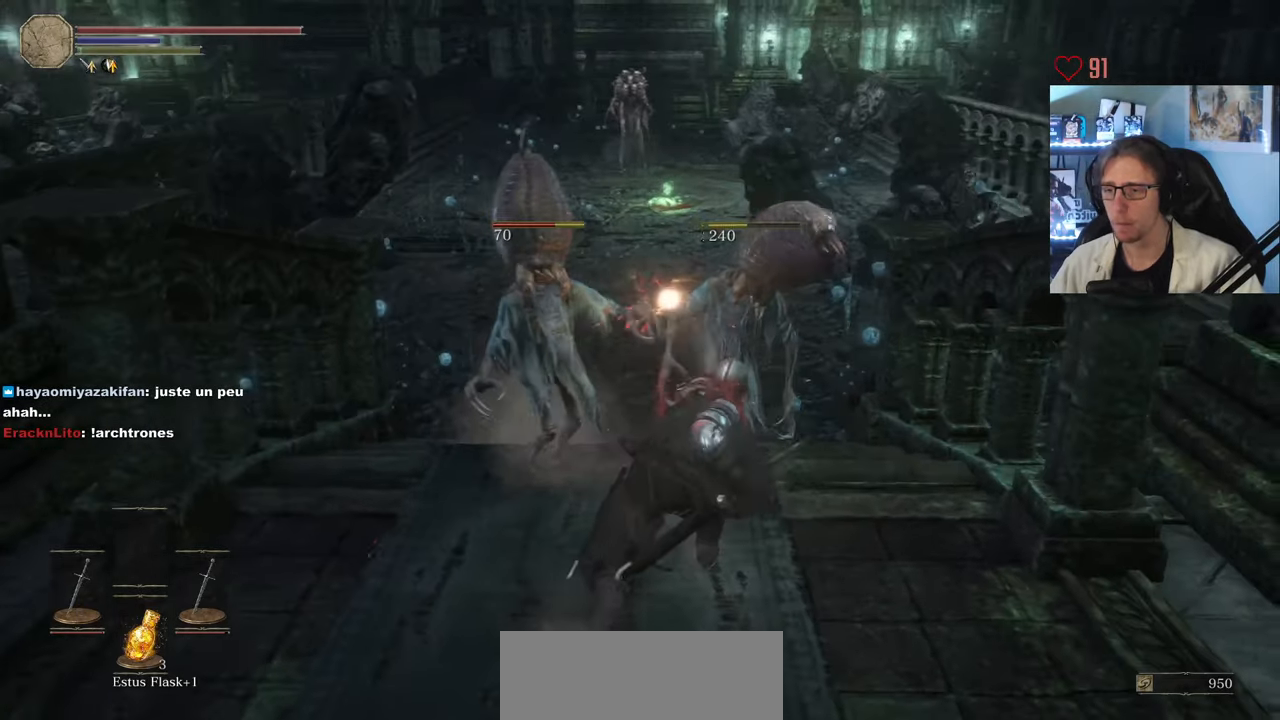
{"keys": ["z"], "mouse": ["right"], "events": [[117, "mouse_wheel", "down"], [200, "mouse_wheel", "up"], [250, "mouse_right", "down"], [400, "mouse_right", "up"], [400, "q", "up"], [433, "mouse_right", "down"]]}
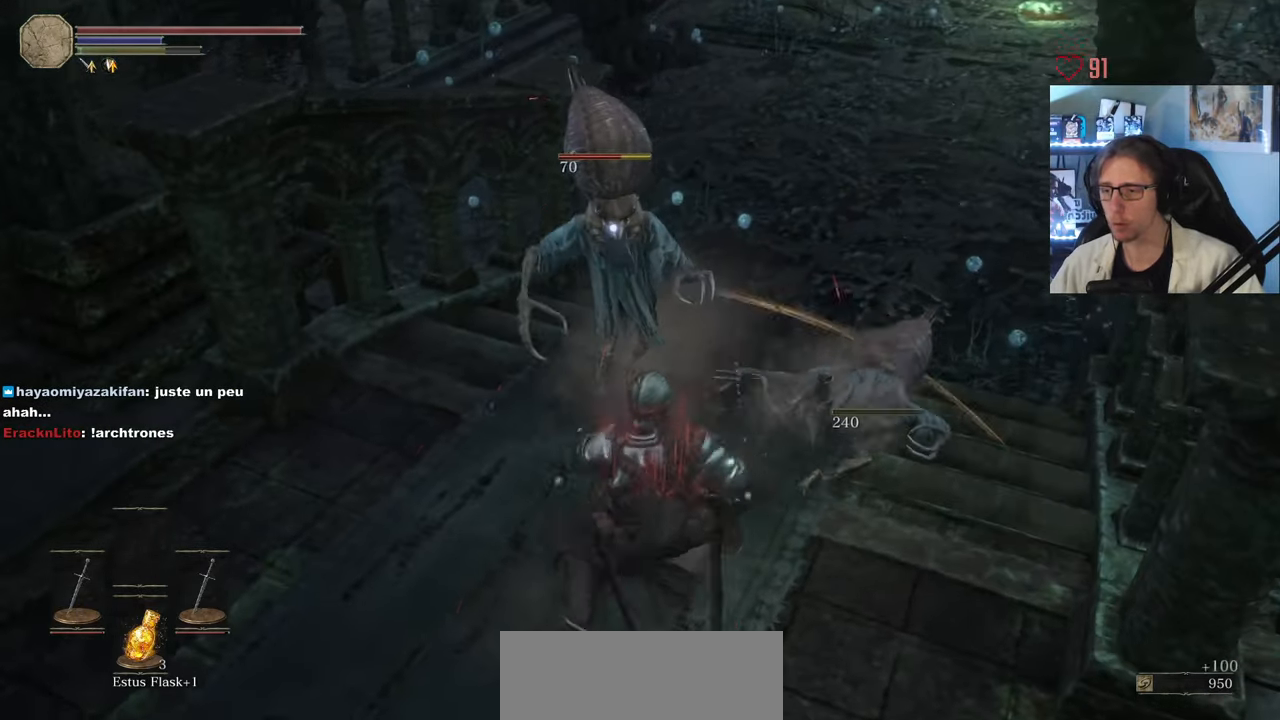
{"keys": [], "mouse": ["right"], "events": [[33, "mouse_right", "up"], [267, "mouse_right", "down"], [317, "mouse_right", "up"], [367, "mouse_right", "down"], [367, "z", "up"], [450, "mouse_right", "up"], [500, "mouse_right", "down"]]}
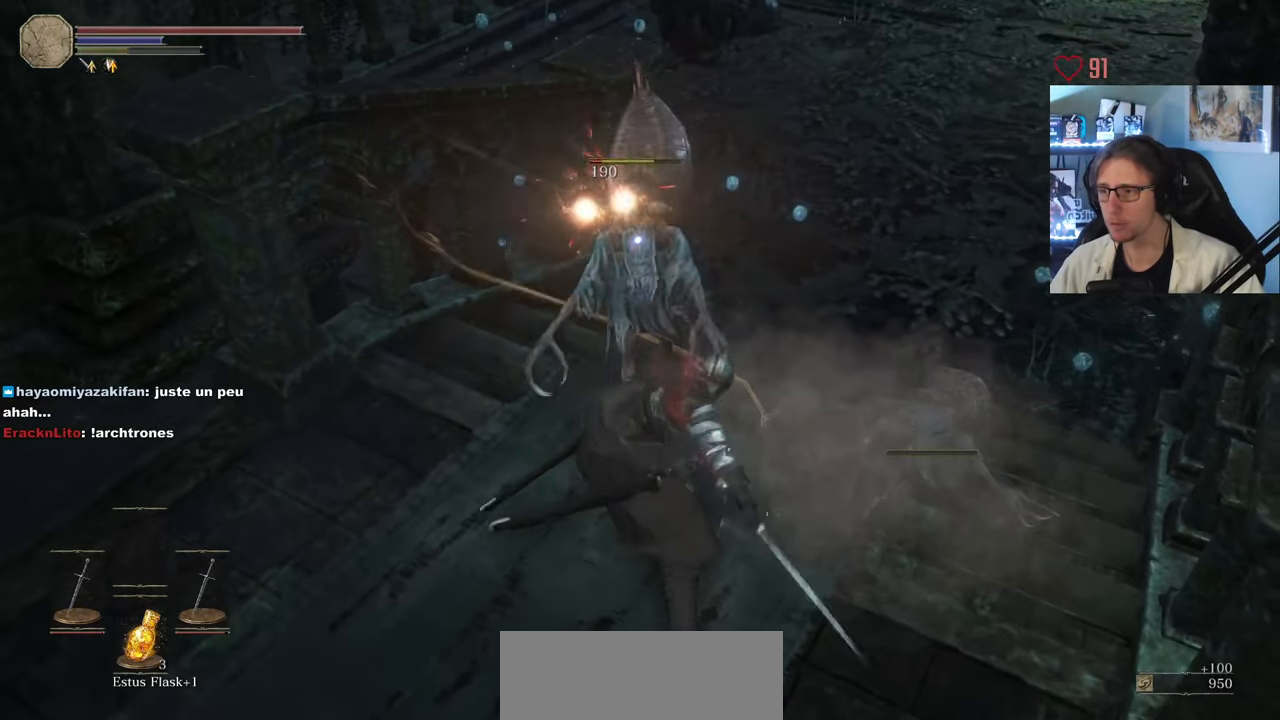
{"keys": [], "mouse": [], "events": [[100, "mouse_right", "up"], [133, "mouse_right", "down"], [233, "mouse_right", "up"]]}
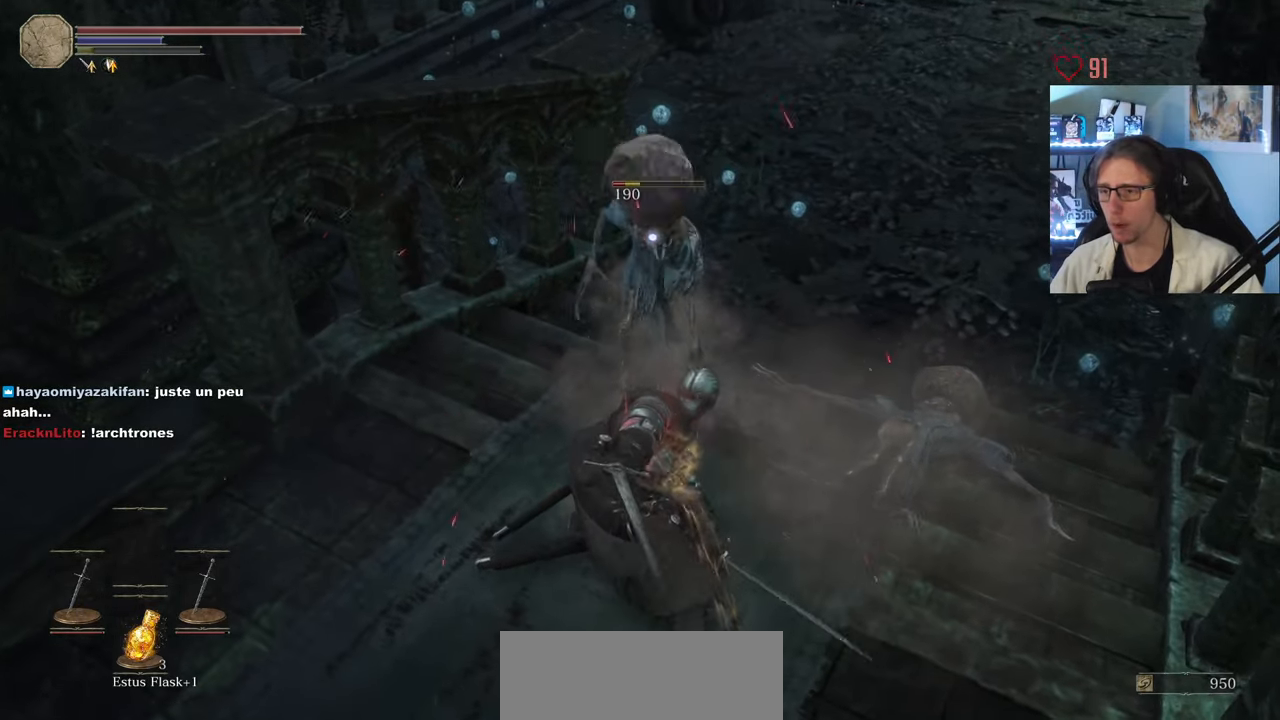
{"keys": ["s"], "mouse": [], "events": [[117, "s", "down"]]}
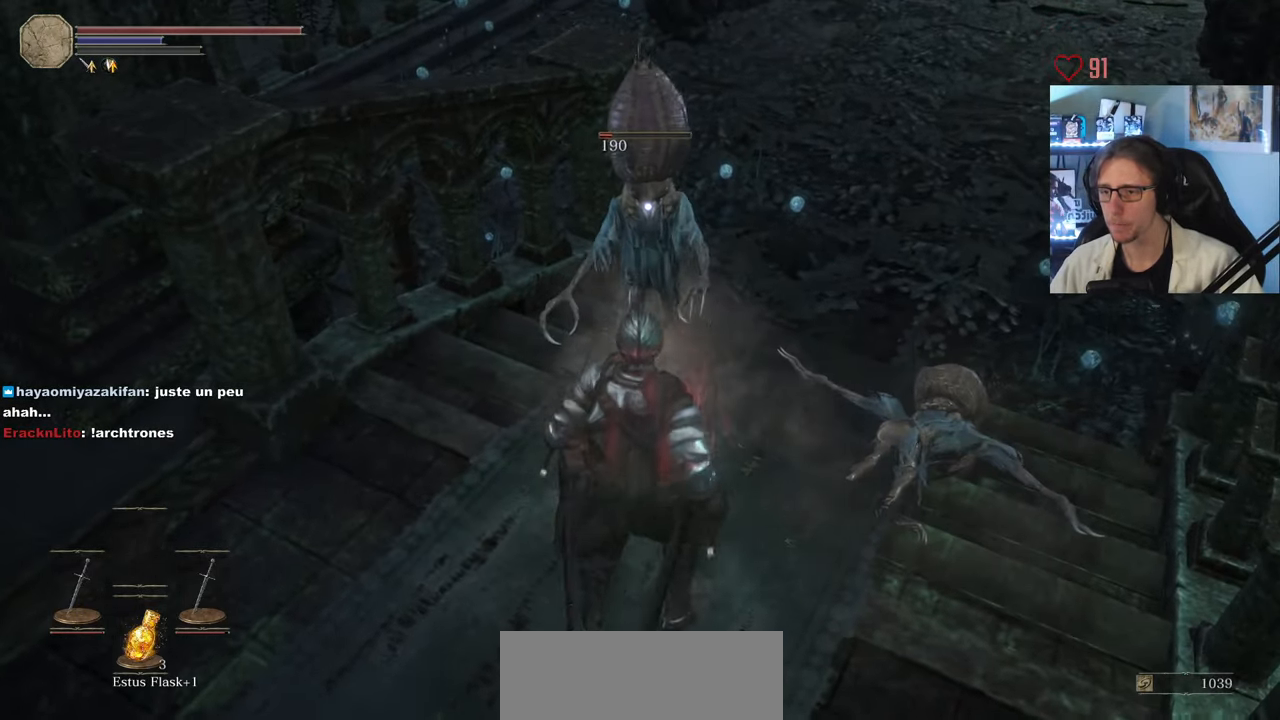
{"keys": [], "mouse": [], "events": [[33, "mouse_left", "down"], [133, "mouse_left", "up"], [133, "s", "up"], [167, "mouse_left", "down"], [267, "mouse_left", "up"]]}
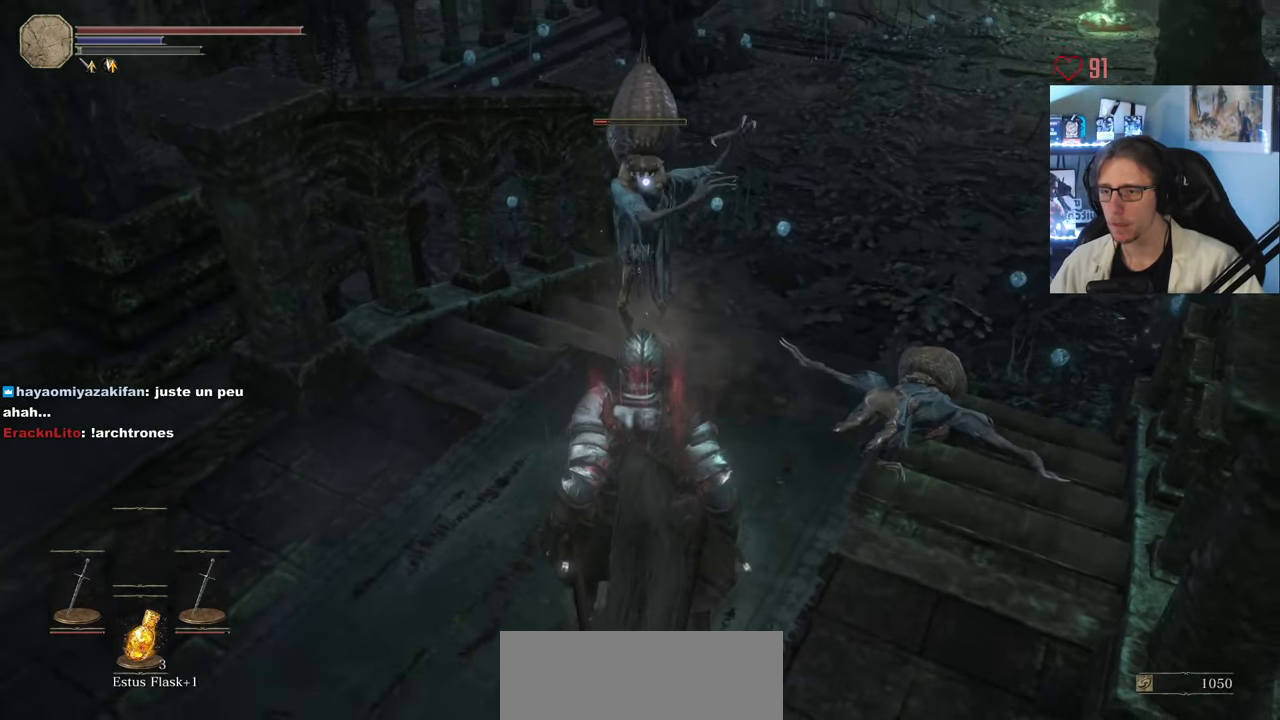
{"keys": [], "mouse": [], "events": [[50, "mouse_left", "down"], [183, "mouse_left", "up"], [333, "s", "down"], [417, "s", "up"]]}
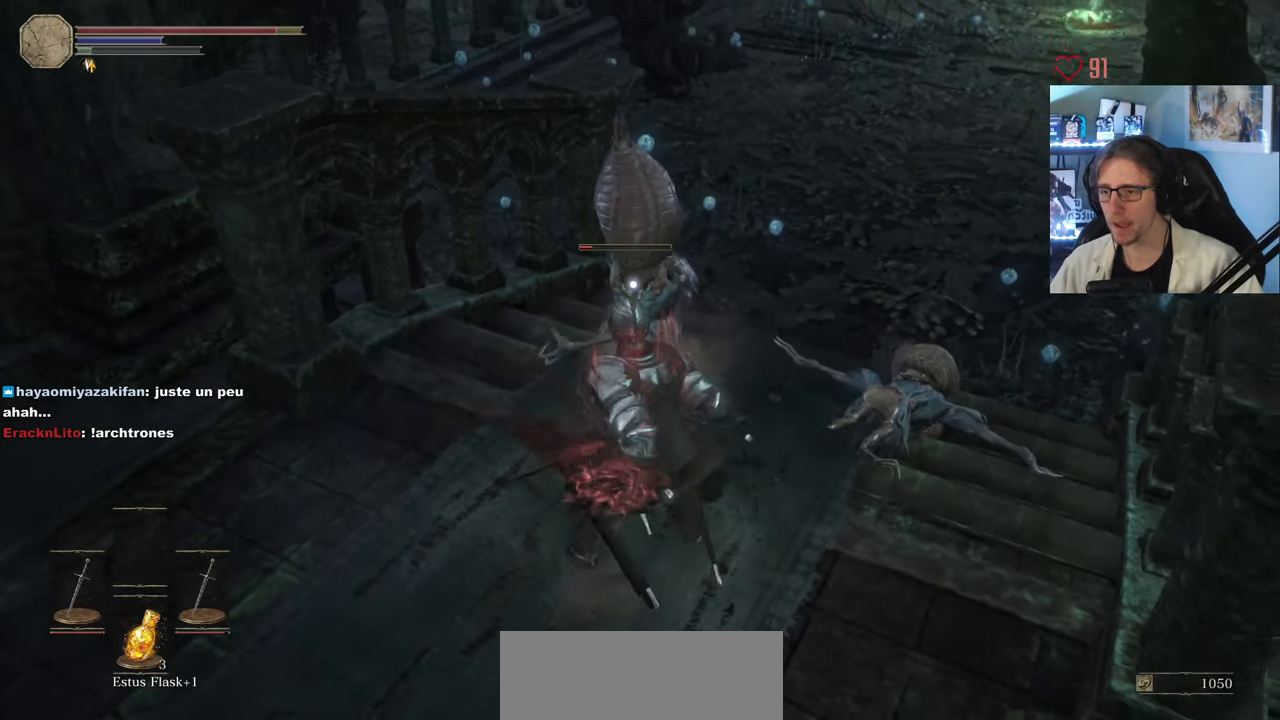
{"keys": [], "mouse": ["left"], "events": [[300, "mouse_left", "down"], [433, "mouse_left", "up"], [484, "mouse_left", "down"]]}
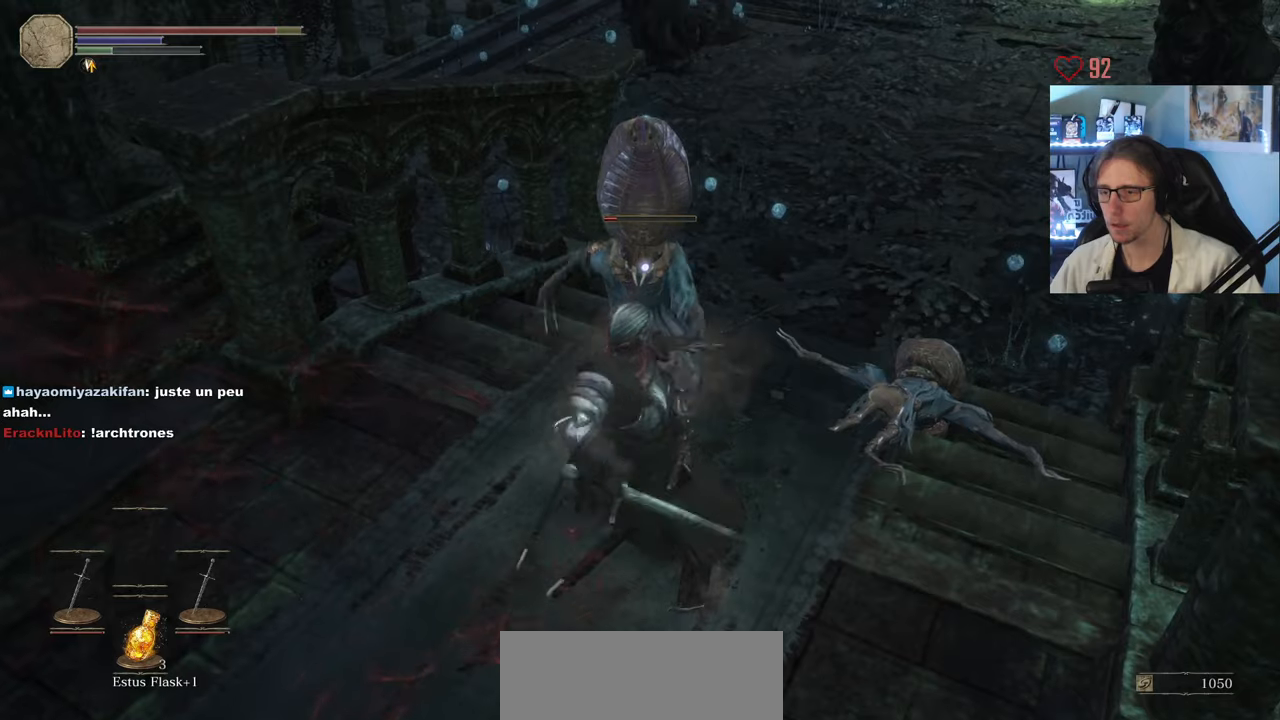
{"keys": [], "mouse": [], "events": [[84, "mouse_left", "up"], [317, "mouse_wheel", "down"], [450, "mouse_wheel", "up"]]}
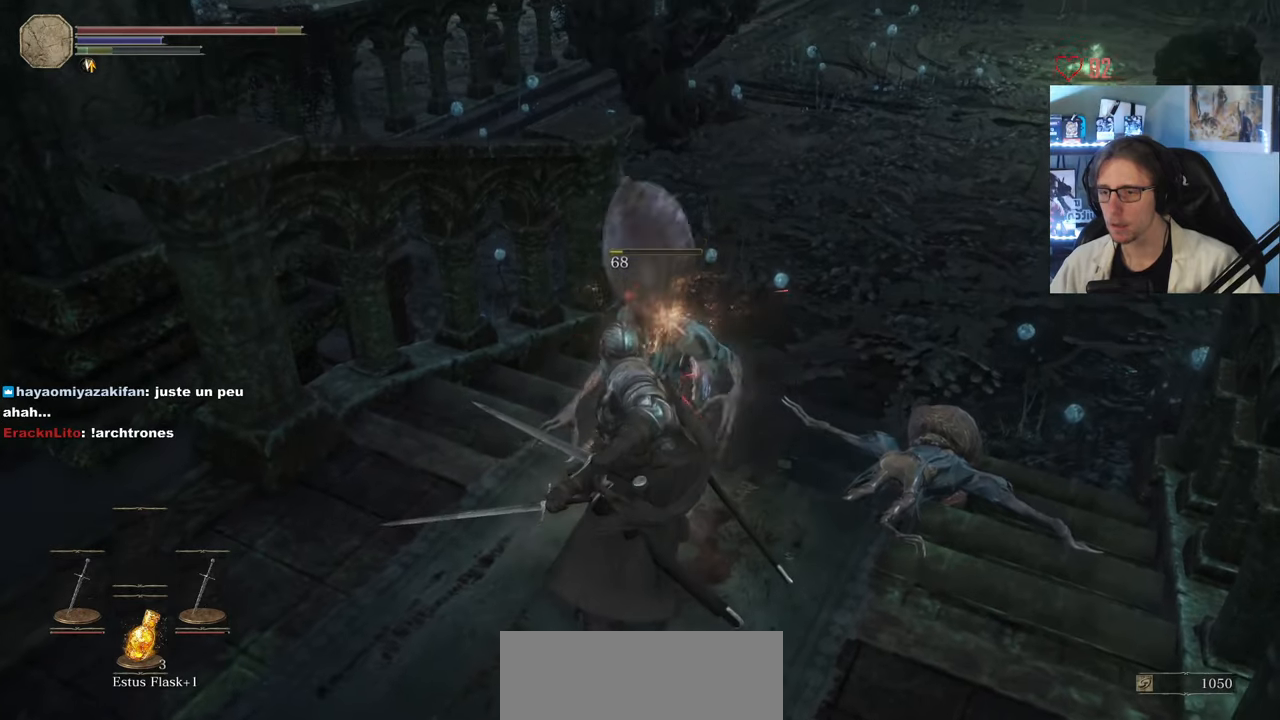
{"keys": ["q"], "mouse": [], "events": [[50, "q", "down"]]}
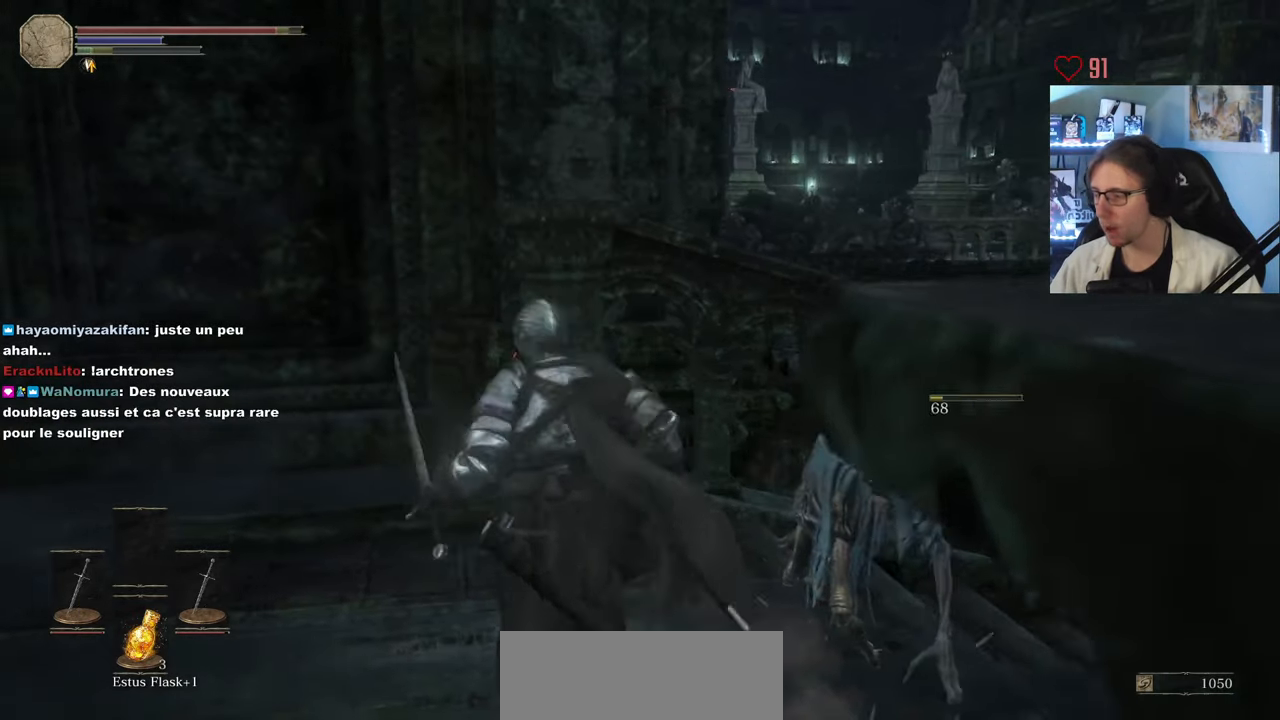
{"keys": [], "mouse": [], "events": [[117, "q", "up"]]}
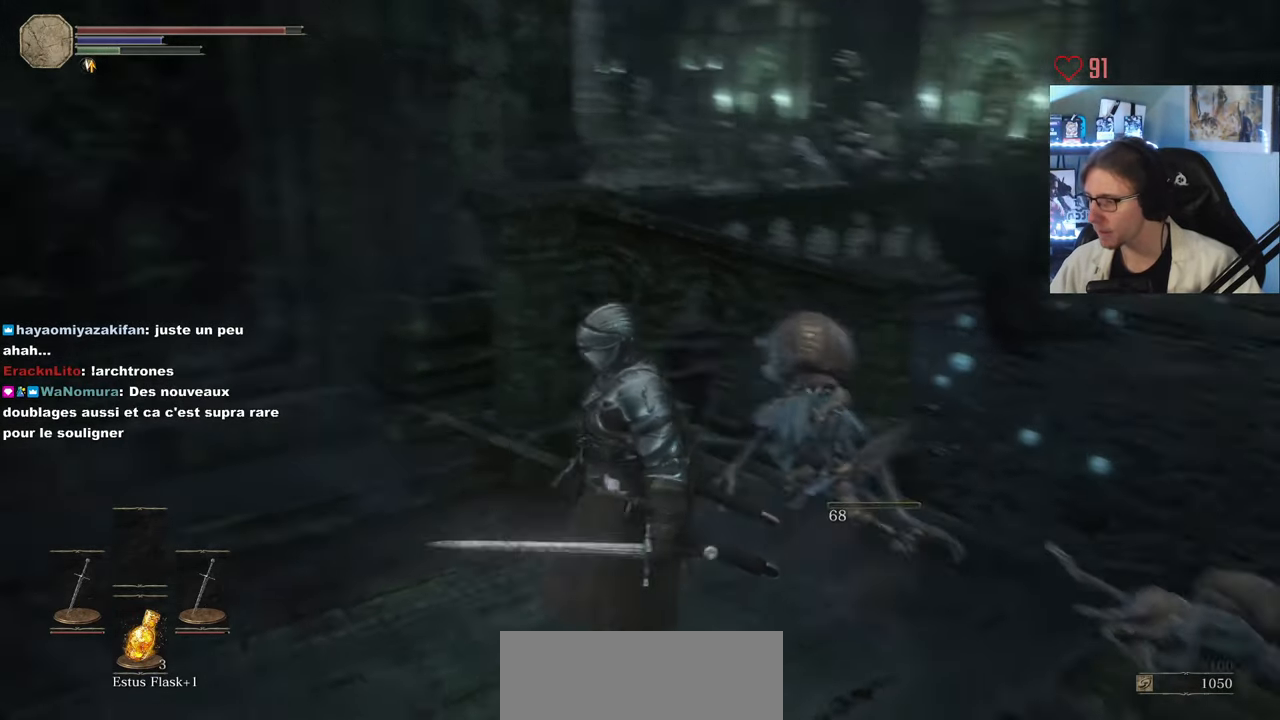
{"keys": [], "mouse": [], "events": []}
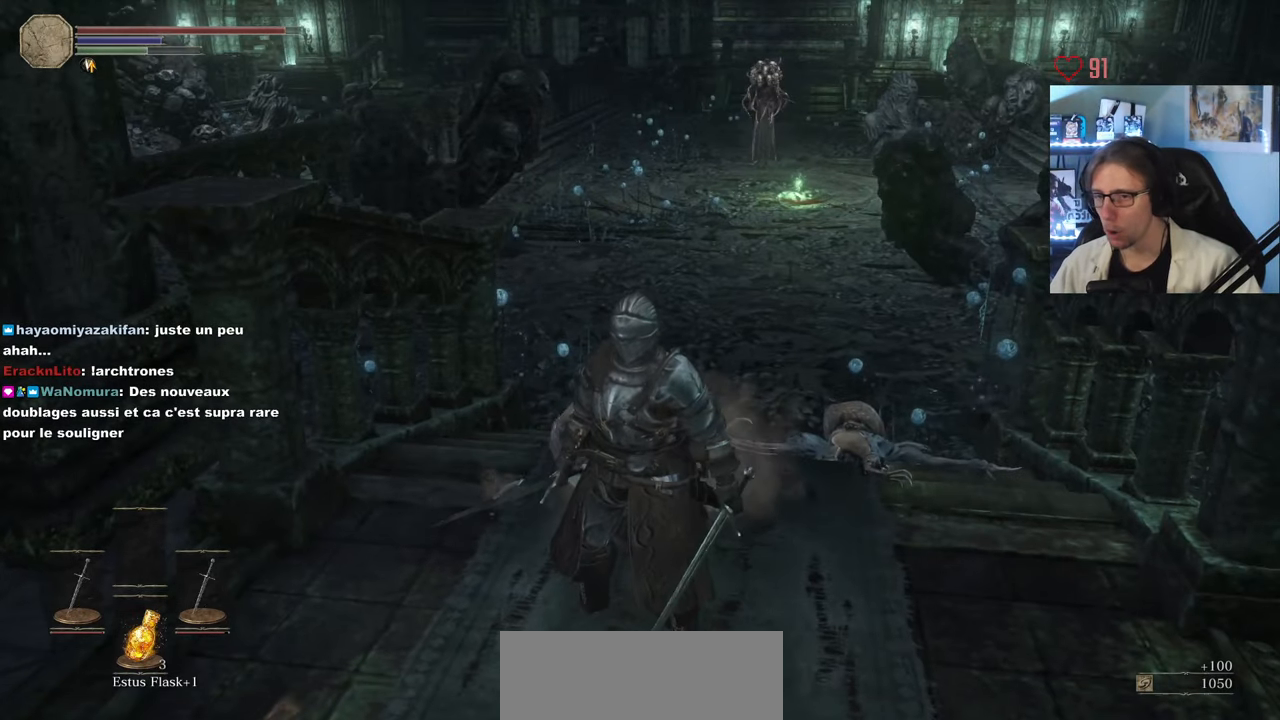
{"keys": [], "mouse": [], "events": []}
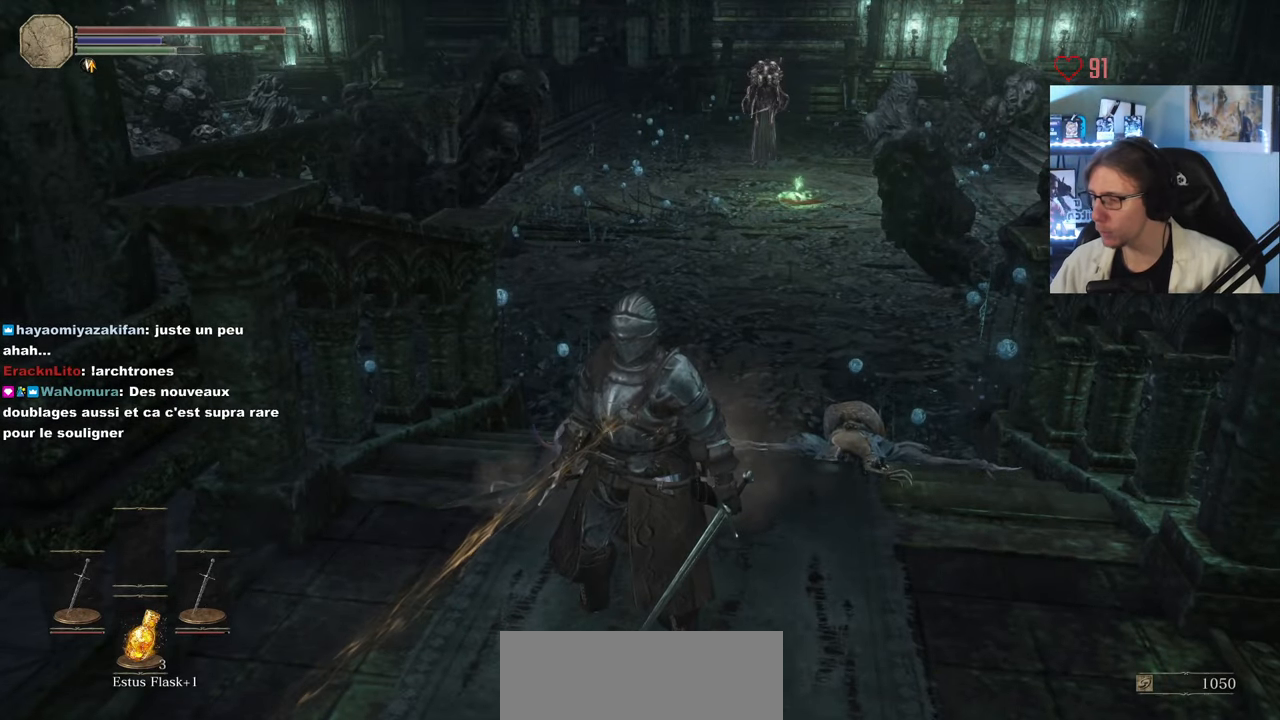
{"keys": [], "mouse": [], "events": []}
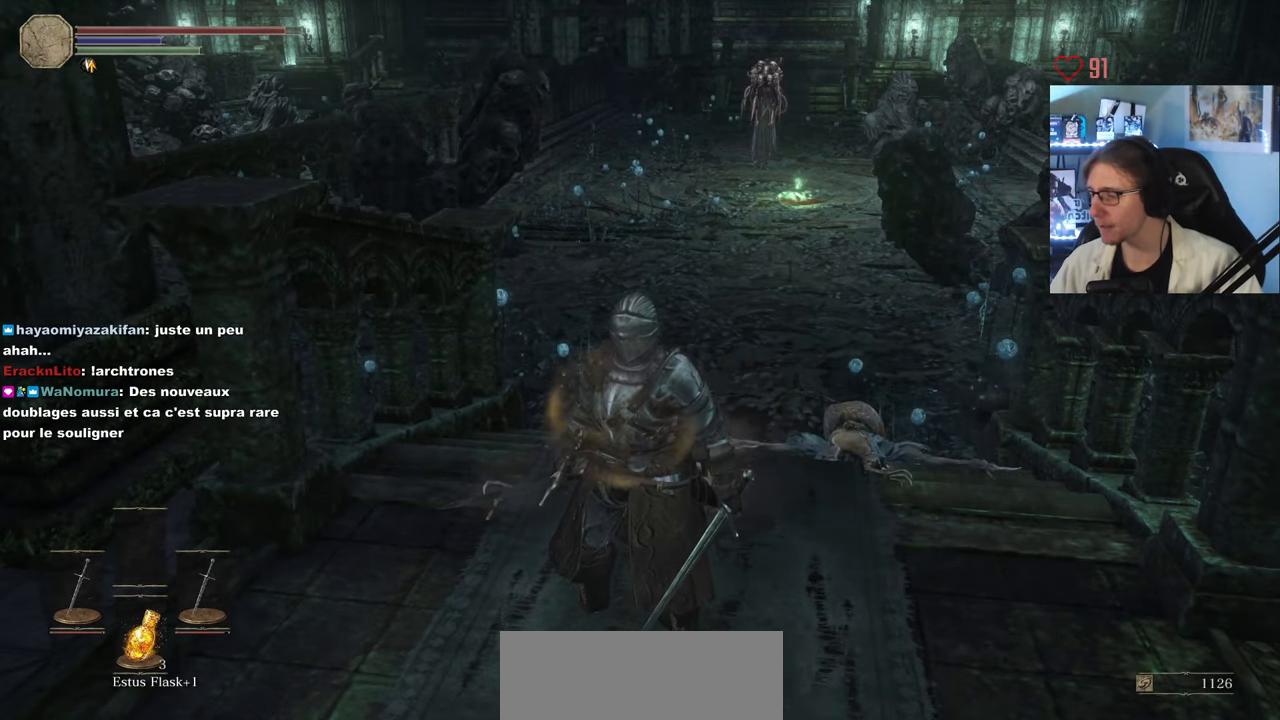
{"keys": [], "mouse": [], "events": [[134, "s", "down"], [217, "s", "up"]]}
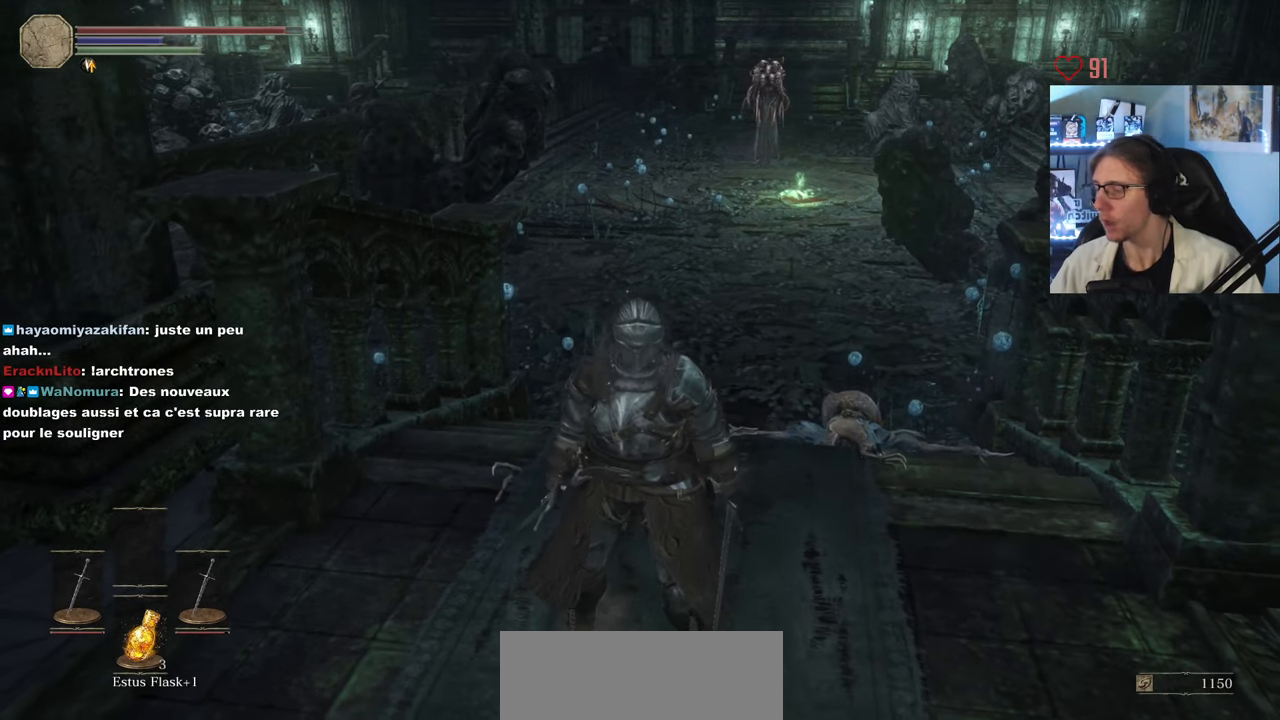
{"keys": [], "mouse": [], "events": []}
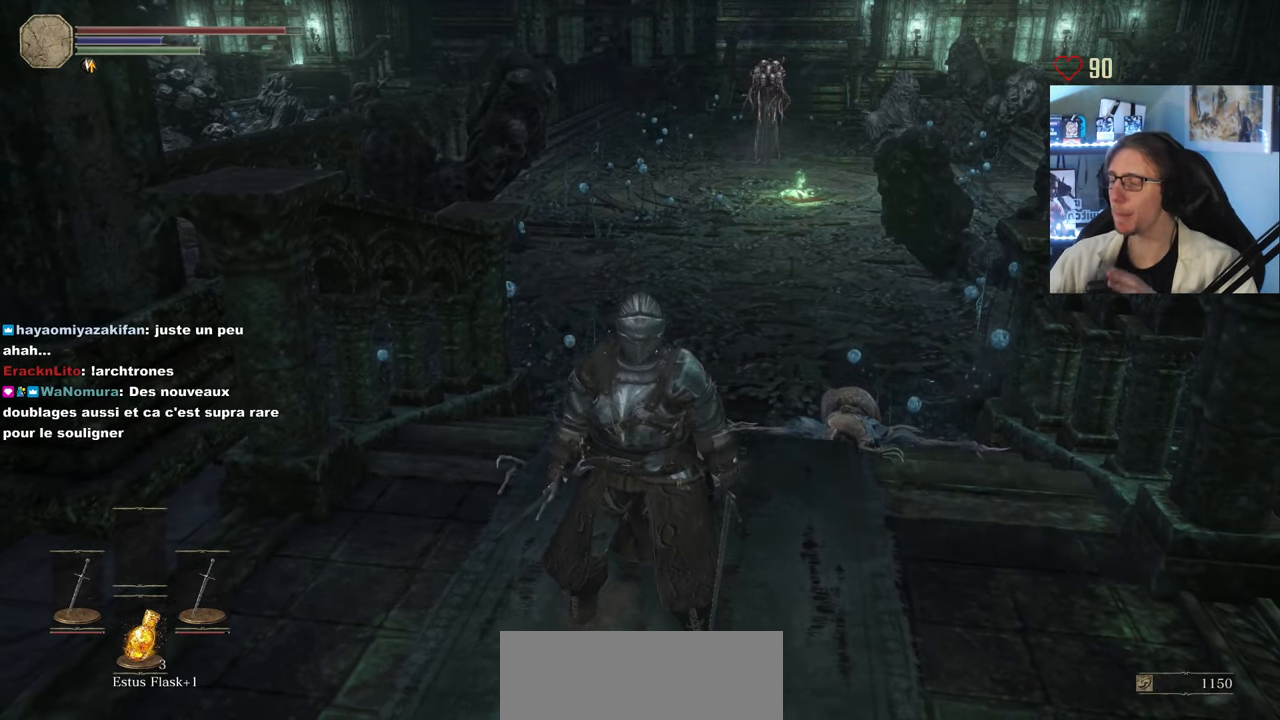
{"keys": [], "mouse": [], "events": []}
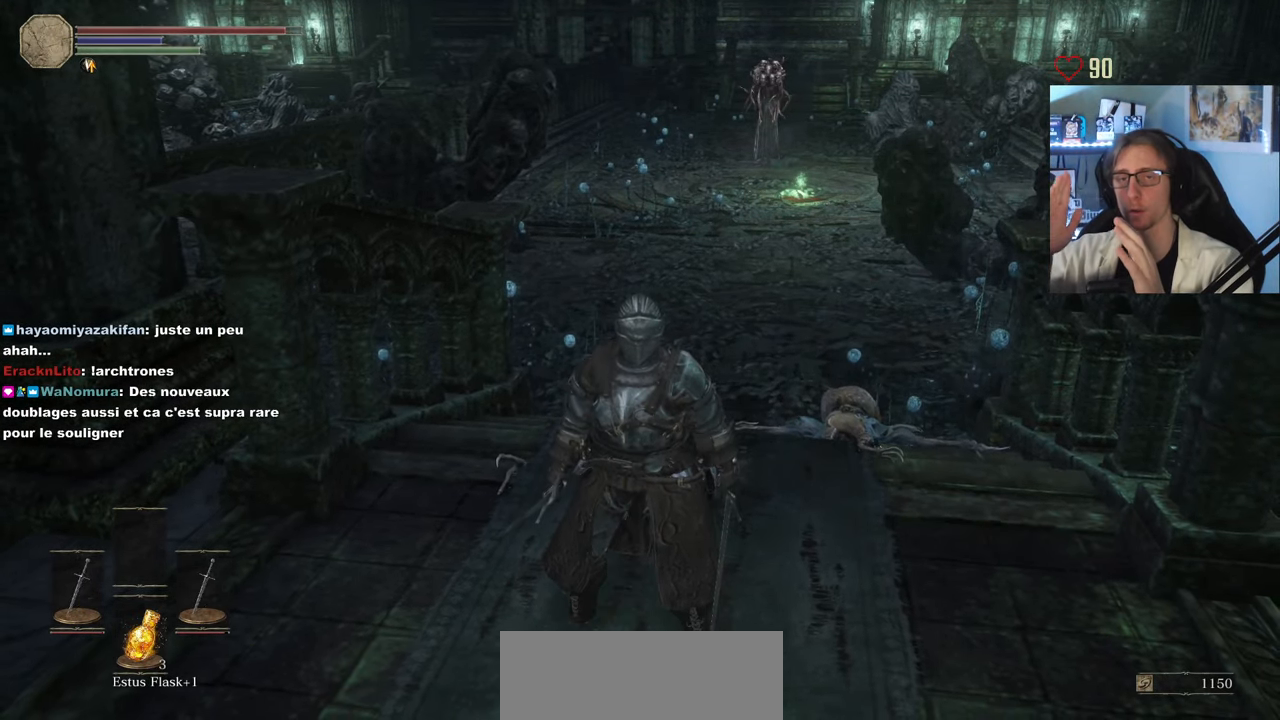
{"keys": [], "mouse": [], "events": []}
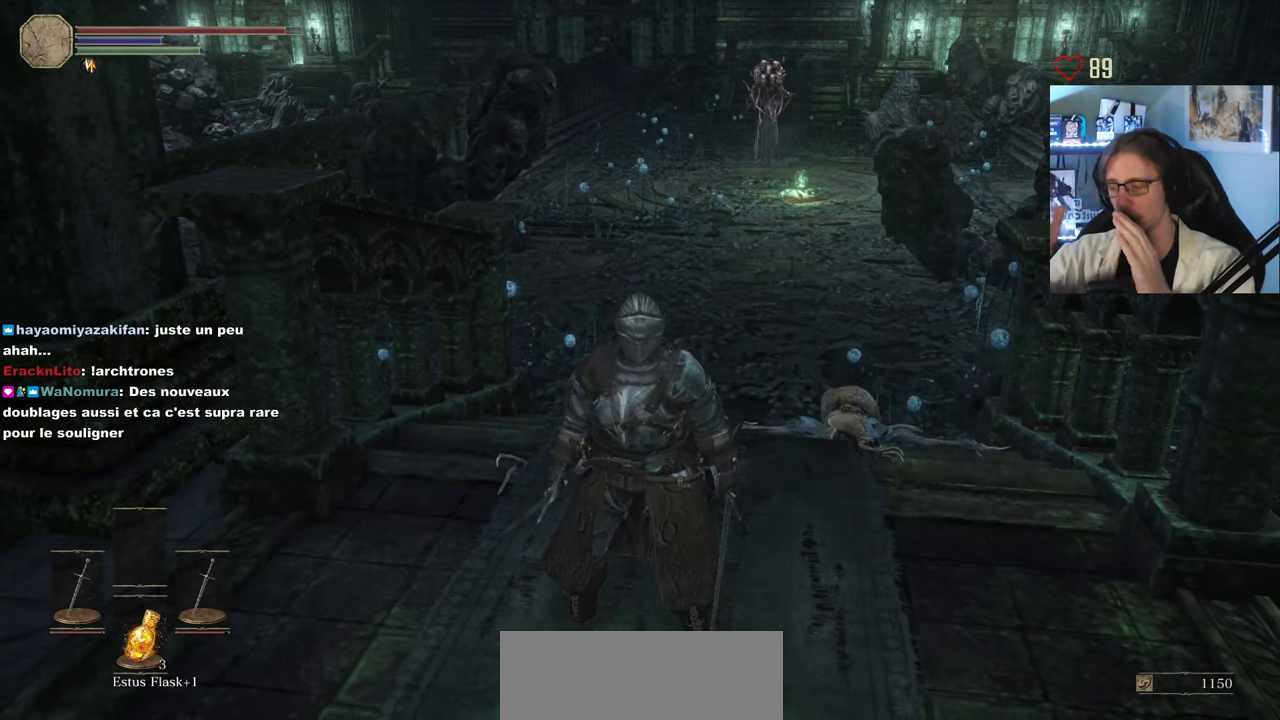
{"keys": [], "mouse": [], "events": []}
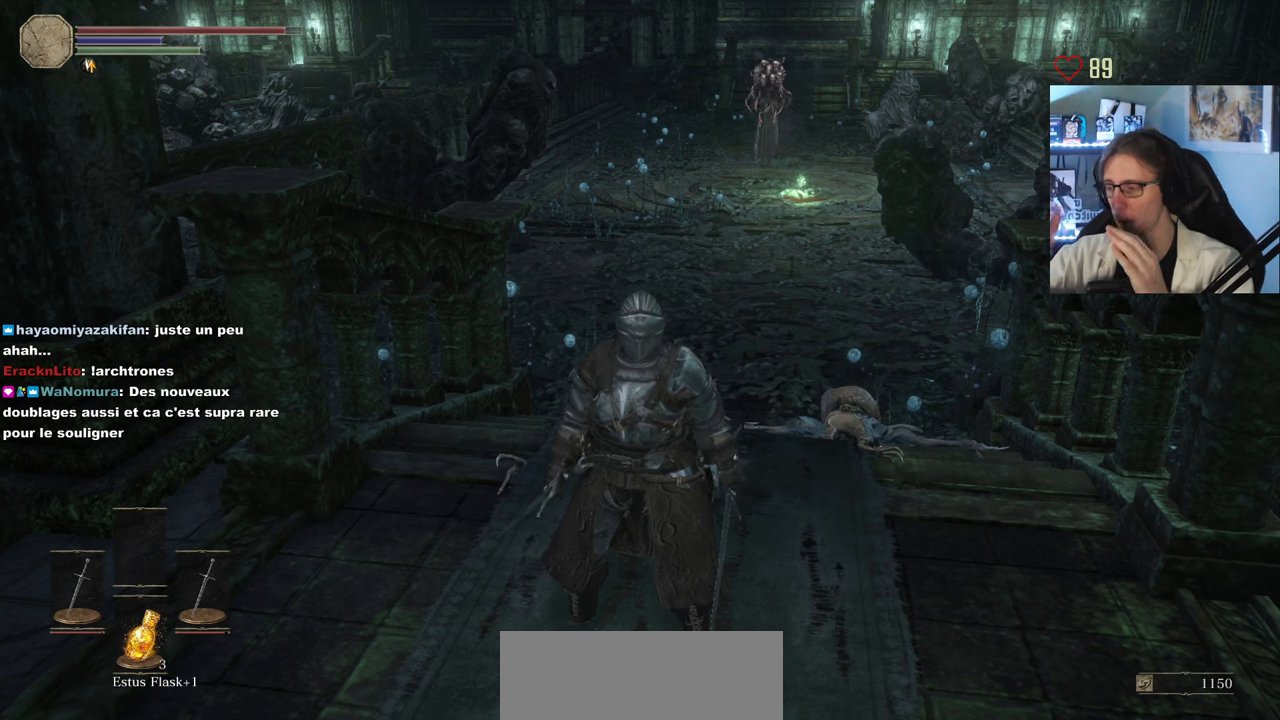
{"keys": [], "mouse": [], "events": []}
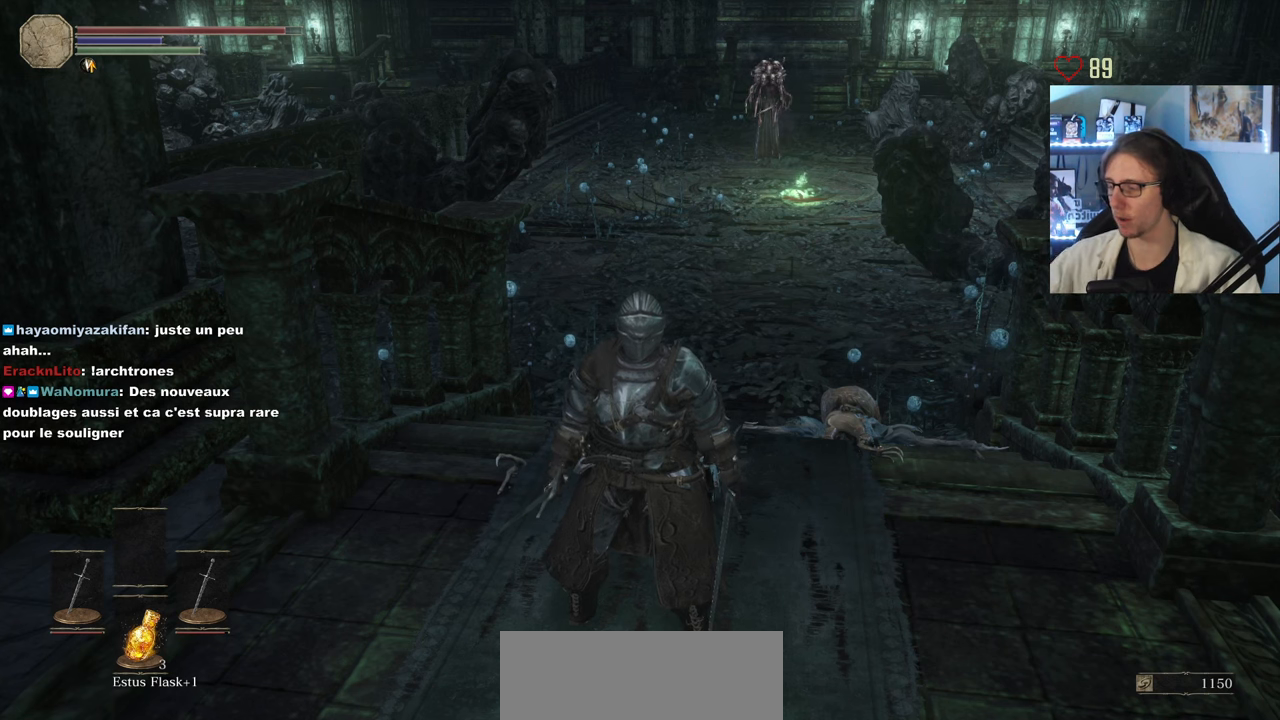
{"keys": [], "mouse": [], "events": []}
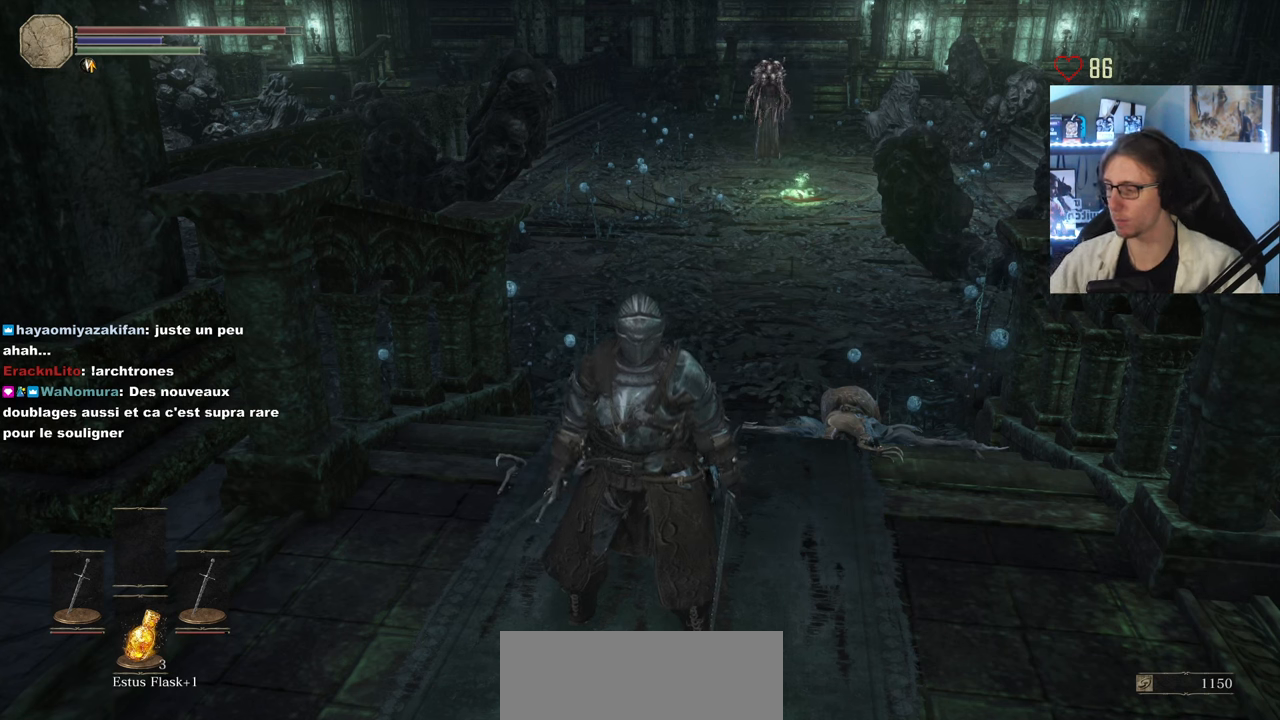
{"keys": [], "mouse": [], "events": []}
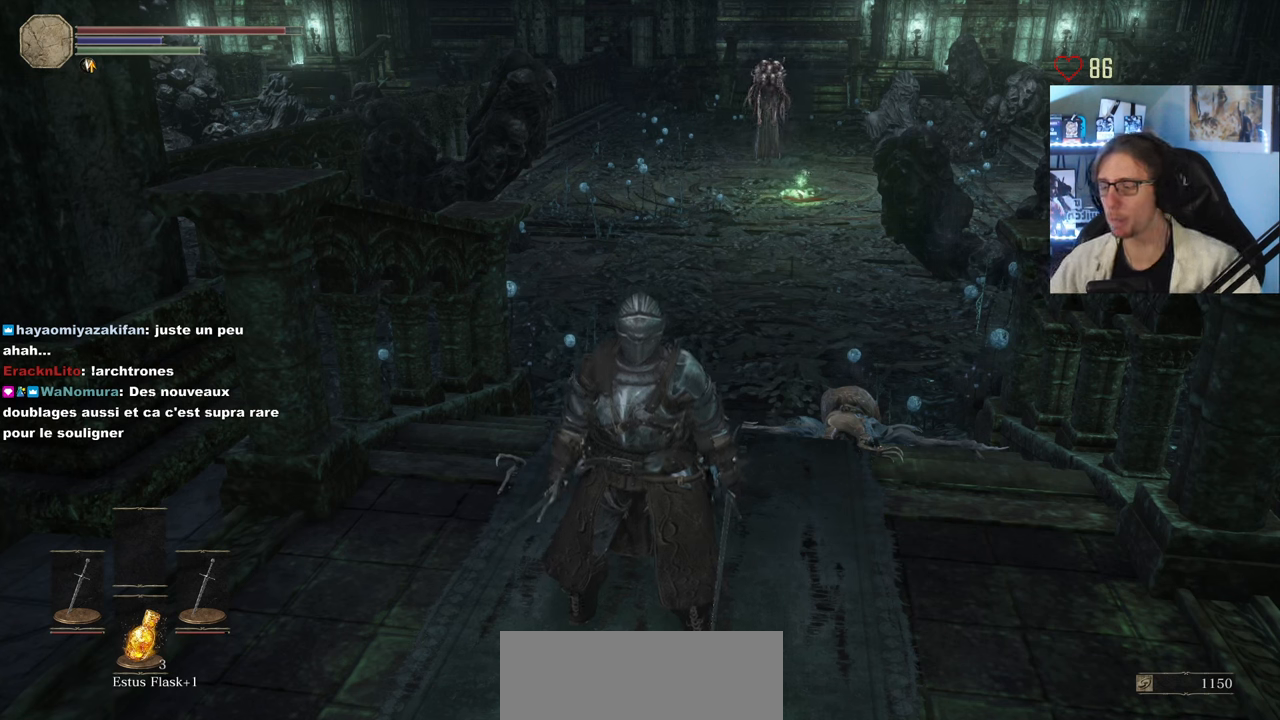
{"keys": [], "mouse": [], "events": []}
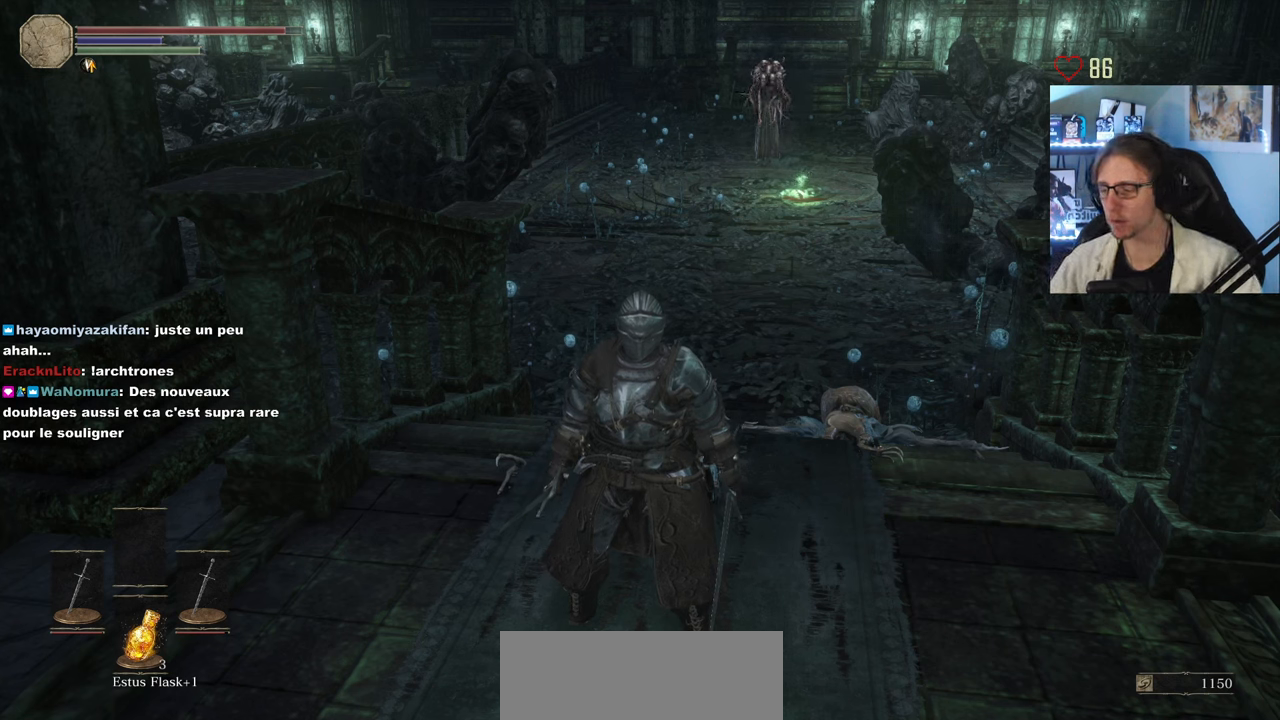
{"keys": [], "mouse": [], "events": [[133, "mouse_left", "down"], [216, "mouse_left", "up"]]}
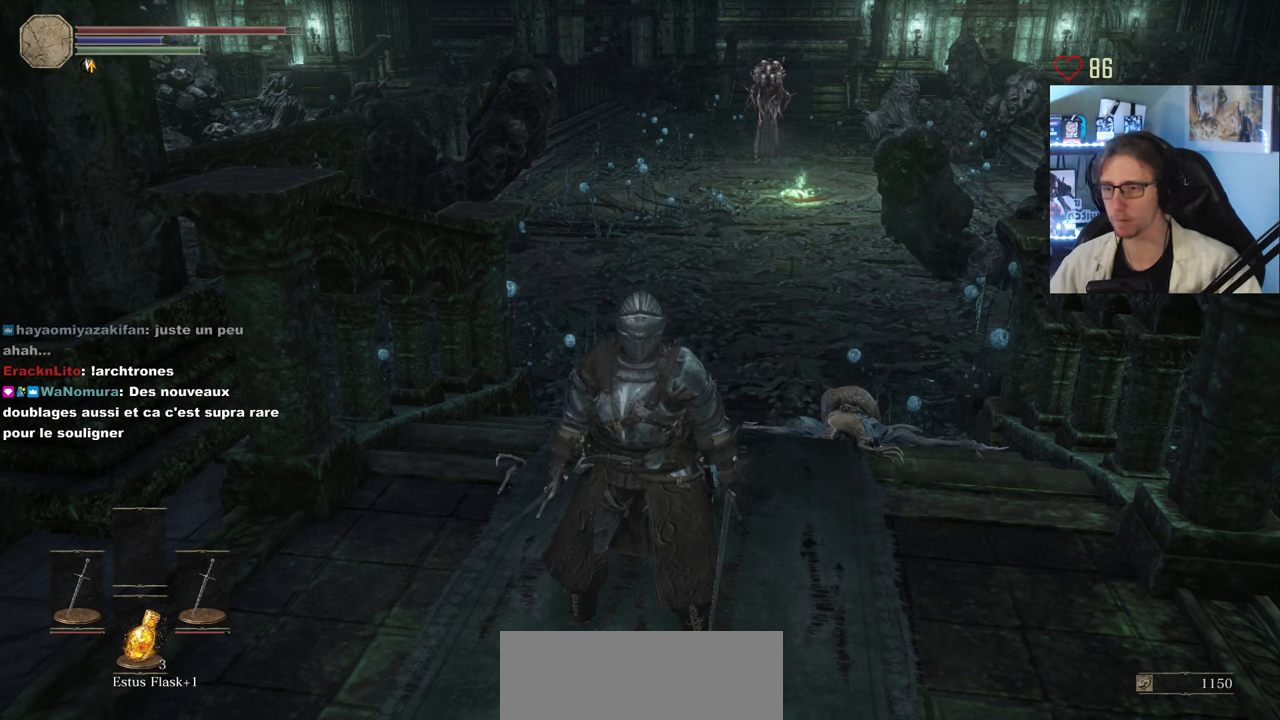
{"keys": [], "mouse": [], "events": []}
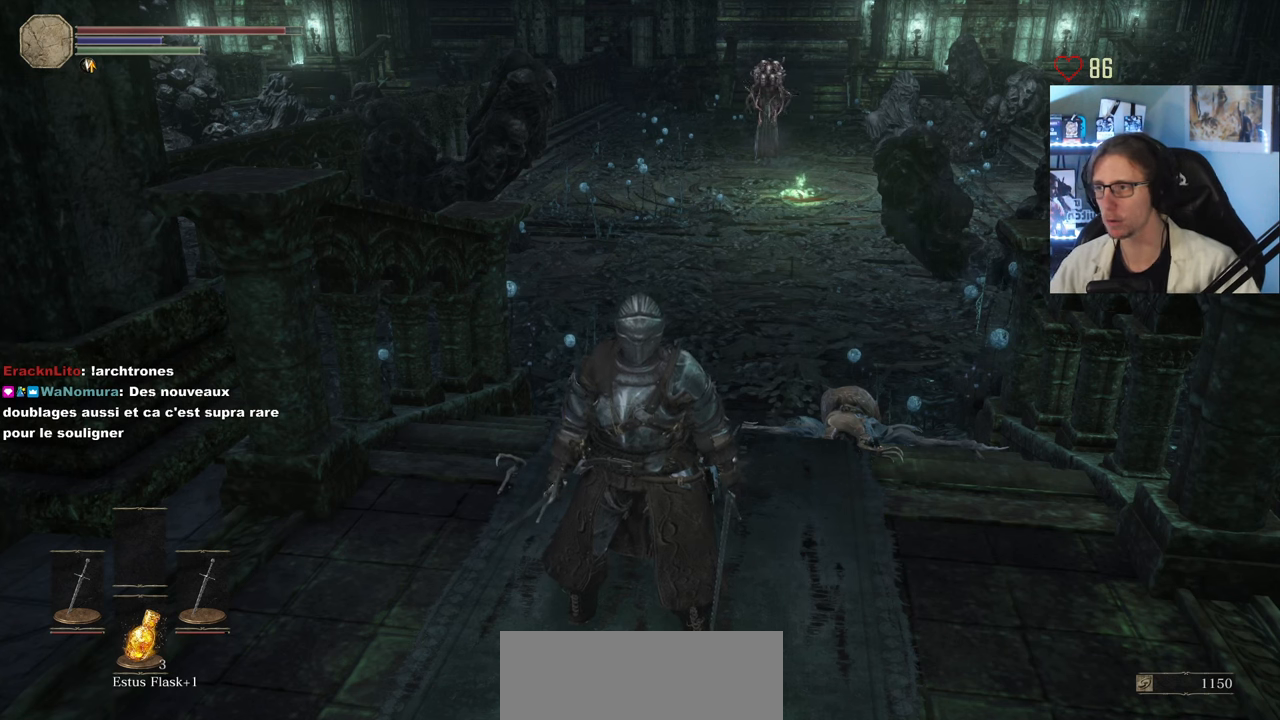
{"keys": [], "mouse": [], "events": [[300, "mouse_left", "down"], [350, "mouse_left", "up"]]}
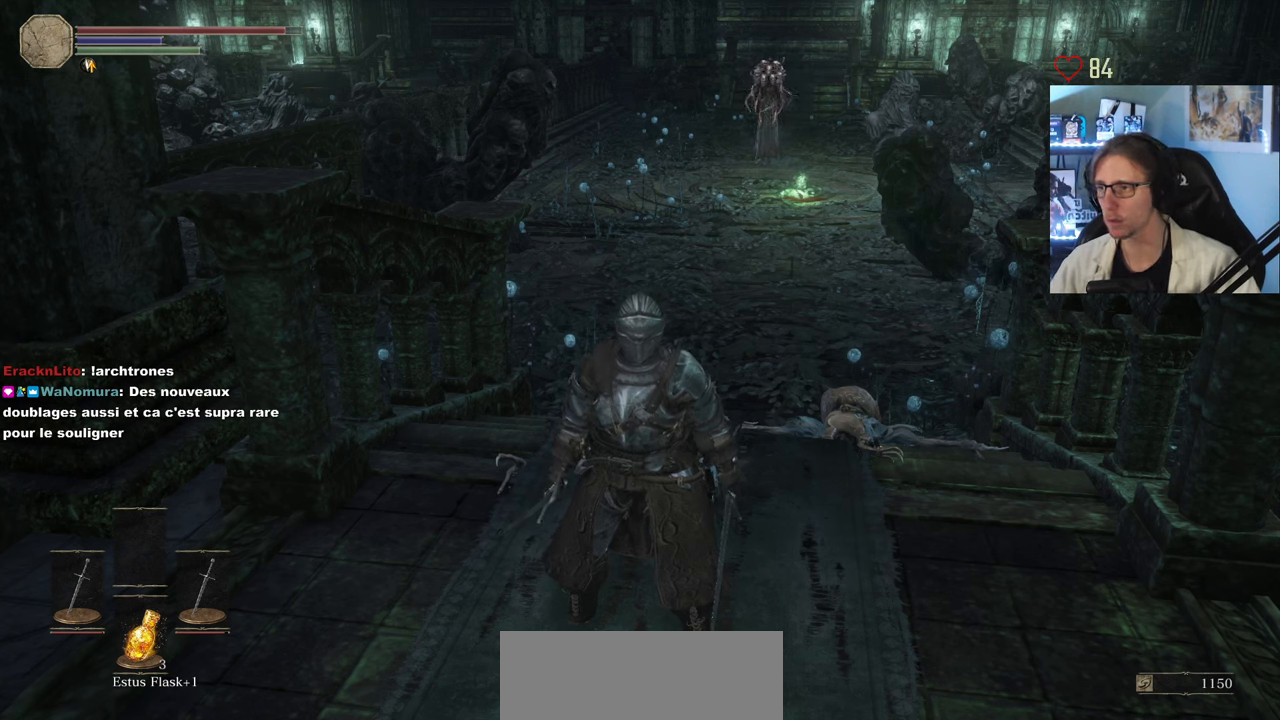
{"keys": [], "mouse": [], "events": []}
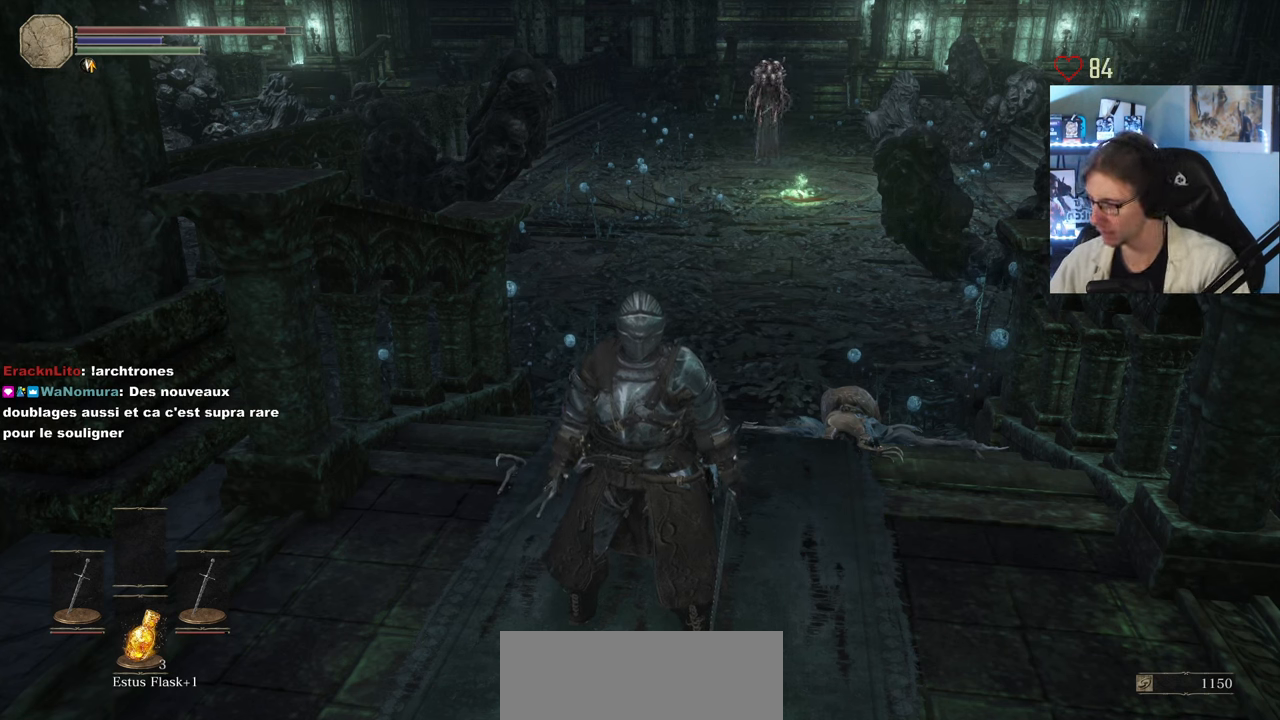
{"keys": [], "mouse": [], "events": [[383, "z", "down"], [416, "z", "up"]]}
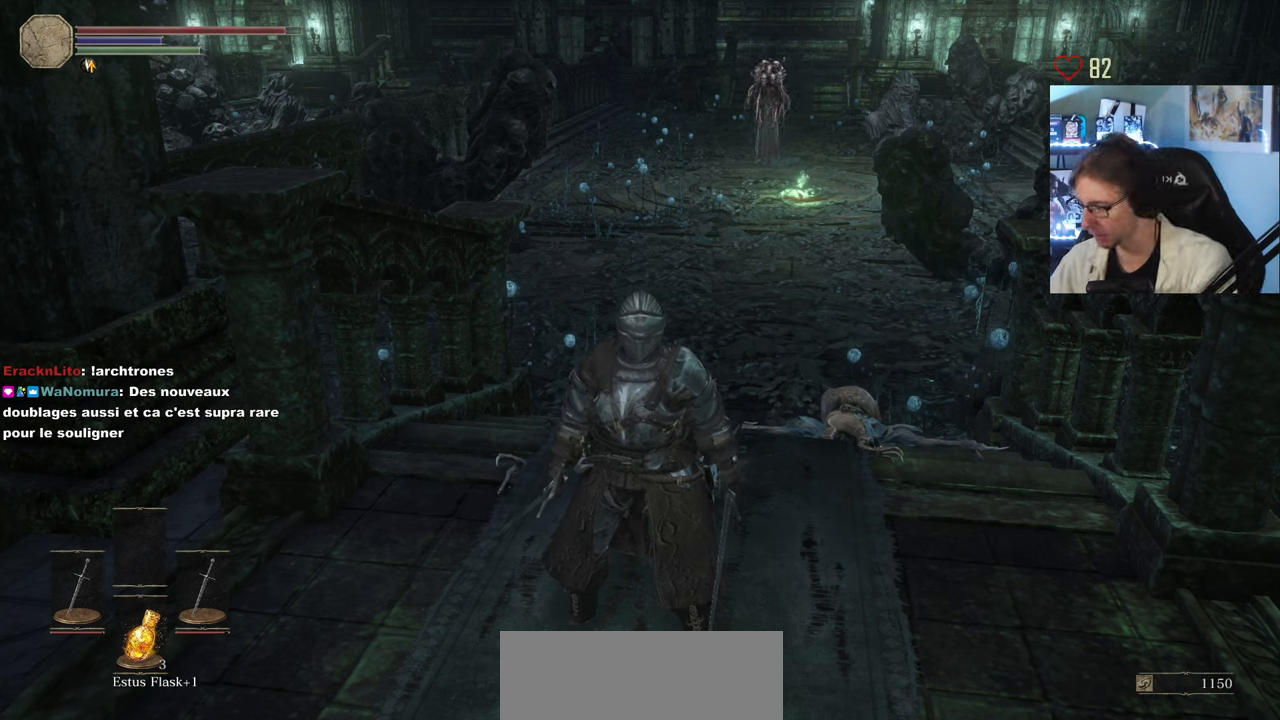
{"keys": [], "mouse": [], "events": [[16, "e", "down"], [117, "e", "up"]]}